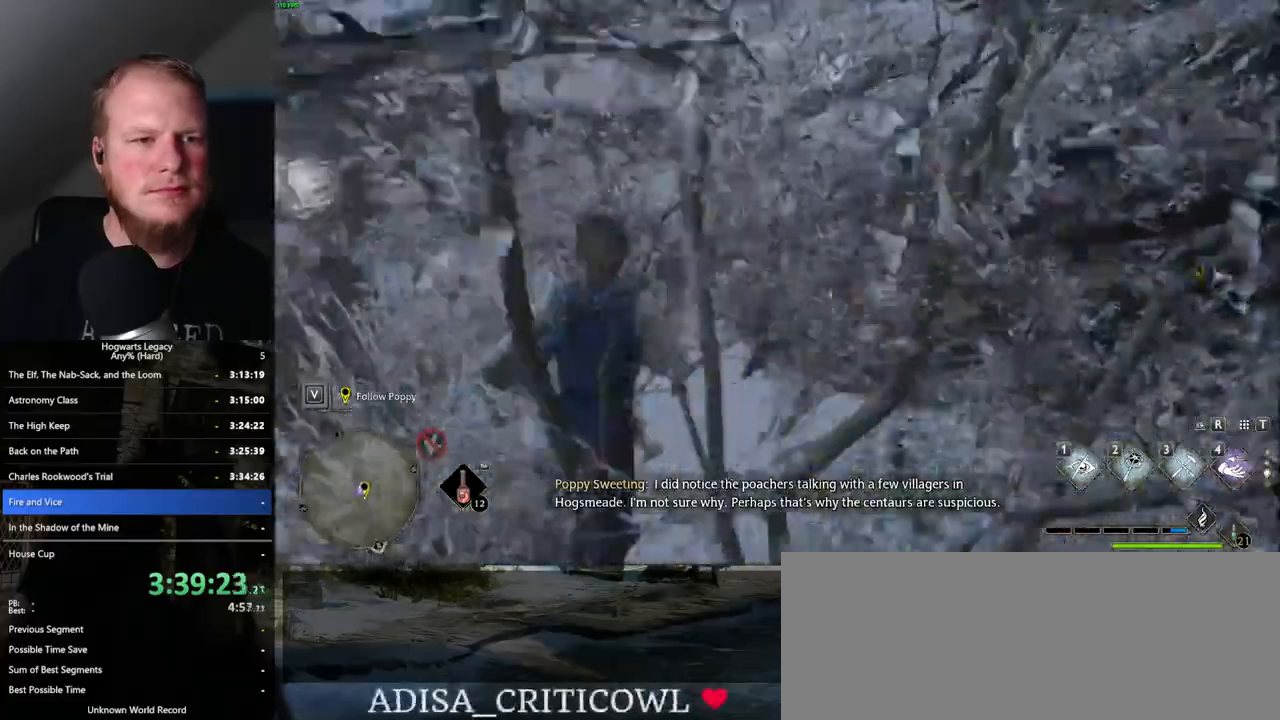
Gameplay with keyboard and mouse; each line is a JSON object with the keys and mouse buttons held at the frame after it. "events" lists presses ("down") and releases ("up") of ".", "/", "0", "1", "2", "3", "4", "5", "6", "7", "8", "9", "a", "alt_l", "alt_r", "b", "backslash", "backspace", "c", "caps_lock", "comma", "ctrl_l", "ctrl_r", "d", "e", "equals", "escape", "f", "f1", "f10", "f11", "f12", "f2", "f3", "f4", "f5", "f6", "f7", "f8", "f9", "g", "h", "i", "j", "k", "l", "lbracket", "m", "minus", "n", "o", "p", "q", "quote", "r", "rbracket", "return", "s", "semicolon", "shift_l", "shift_r", "space", "super_l", "super_r", "t", "tab", "tilde", "u", "v", "w", "x", "y", "z", "mouse_left", "mouse_wheel", "mouse_right", "mouse_mb4" and "mouse_mb5" between this image and that frame as [ms after this image, input, new state], when the widget could be followed in between. "mouse_left", "mouse_wheel", "mouse_right", "mouse_mb4", "mouse_mb5" = the "left", "wheel", "right", "mb4", "mb5" buttons of the "mouse" list. No other keys are recorded. "wheel" means that the mouse wheel is clicked or scrolled. Mouse movement is not recorded.
{"keys": ["w"], "mouse": [], "events": [[117, "mouse_mb5", "down"], [334, "mouse_mb5", "up"]]}
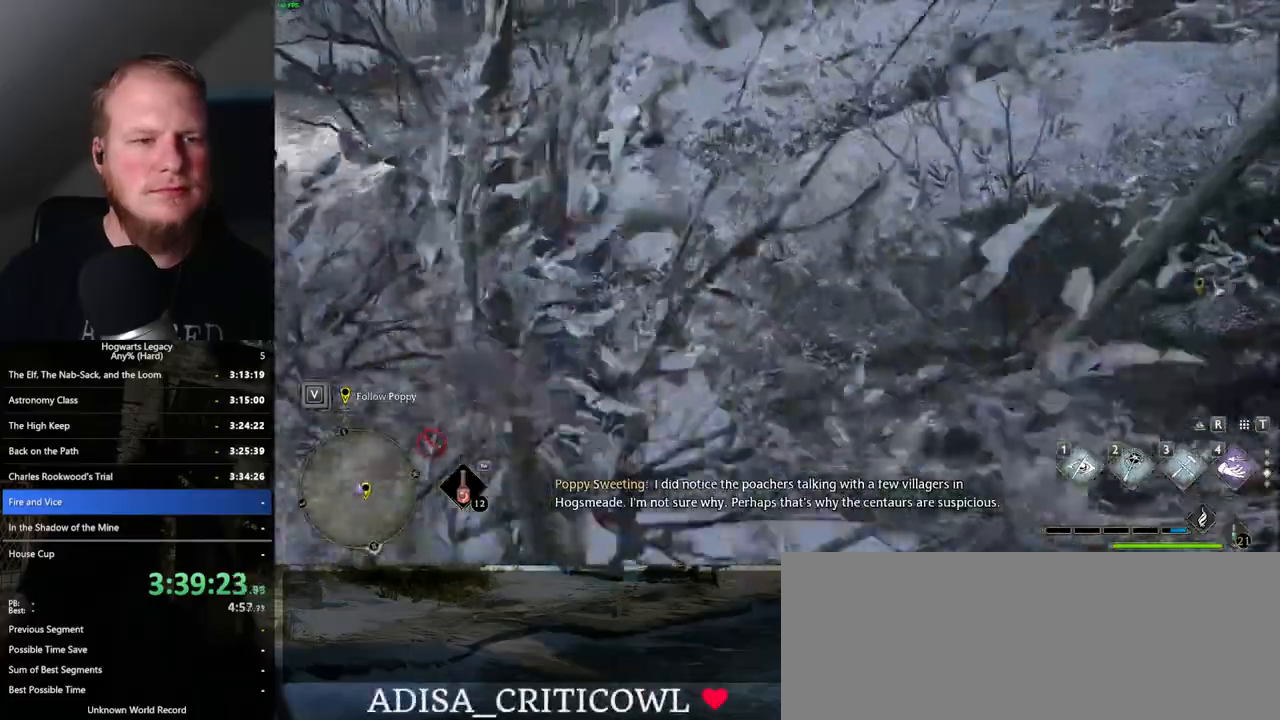
{"keys": ["w"], "mouse": [], "events": []}
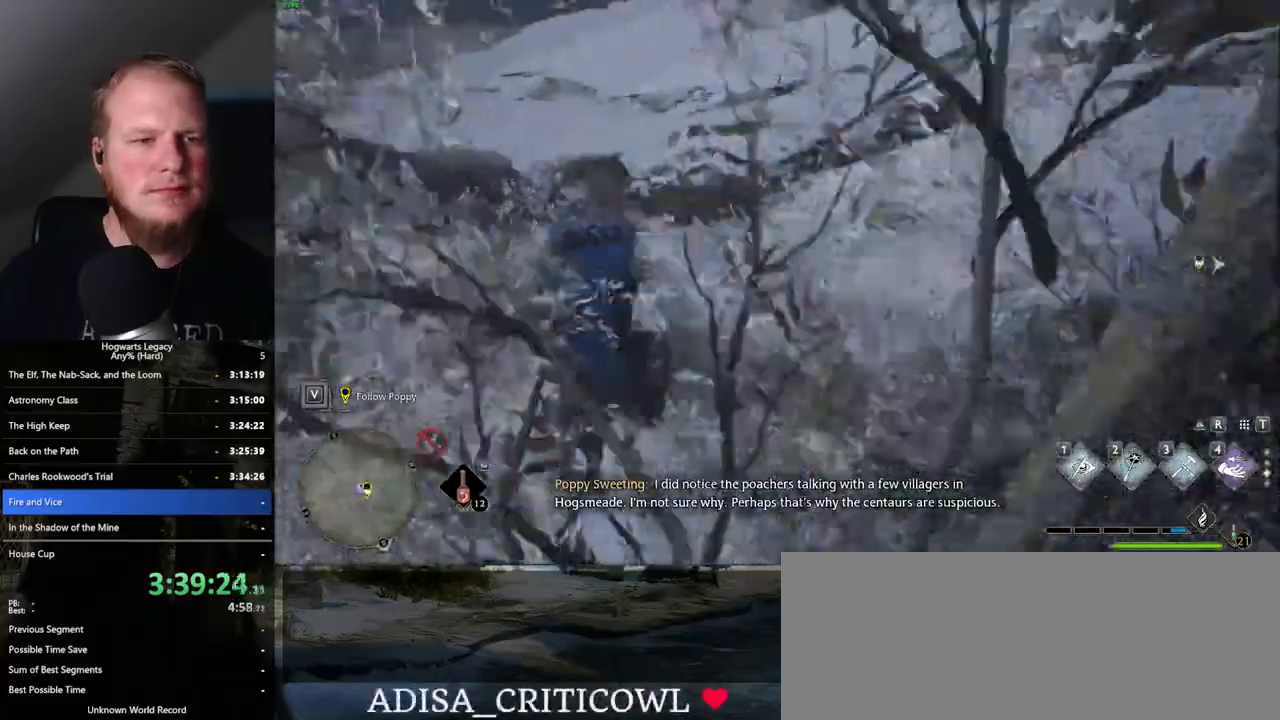
{"keys": ["w"], "mouse": [], "events": [[234, "mouse_mb5", "down"], [384, "mouse_mb5", "up"]]}
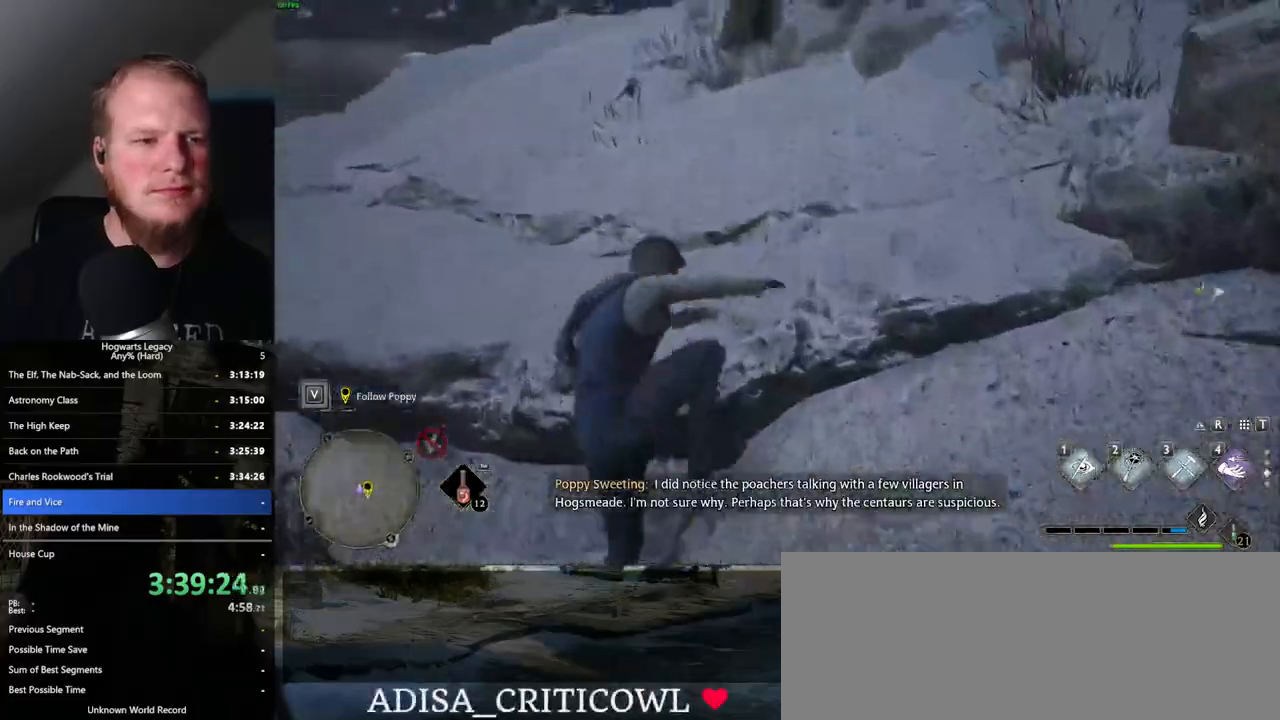
{"keys": ["w"], "mouse": [], "events": []}
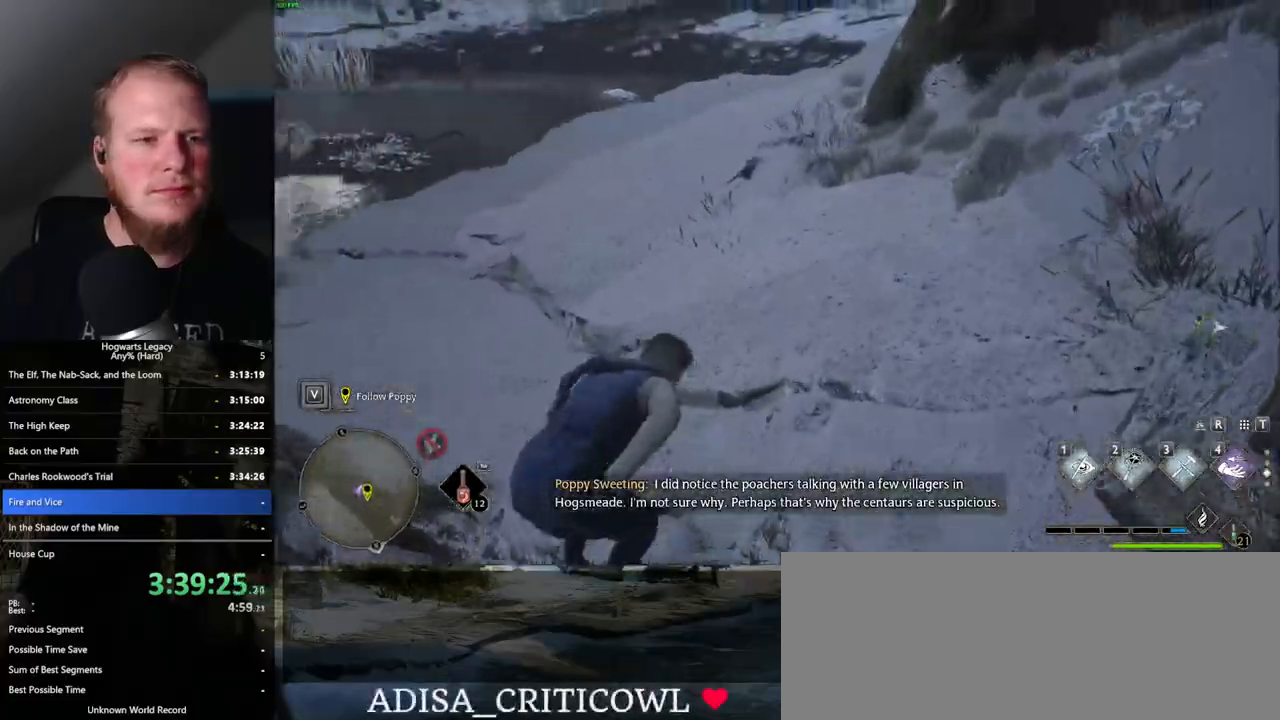
{"keys": ["w"], "mouse": [], "events": []}
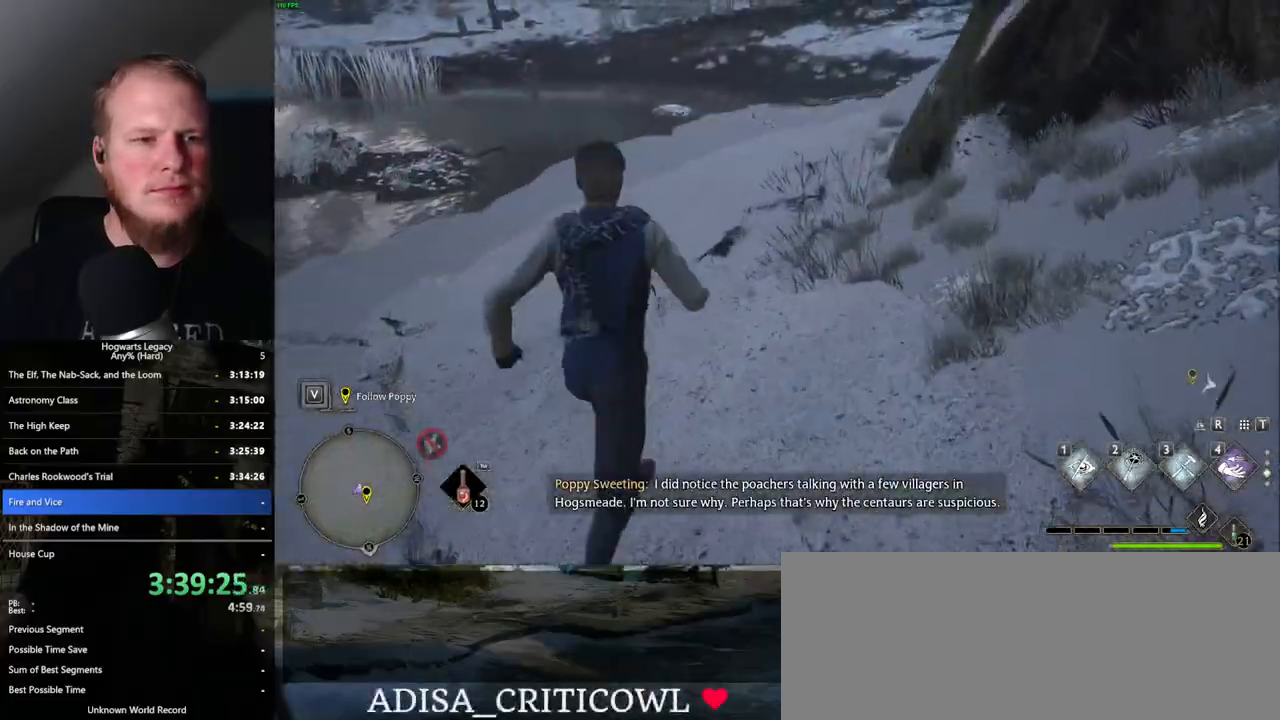
{"keys": ["space", "w"], "mouse": [], "events": [[284, "space", "down"]]}
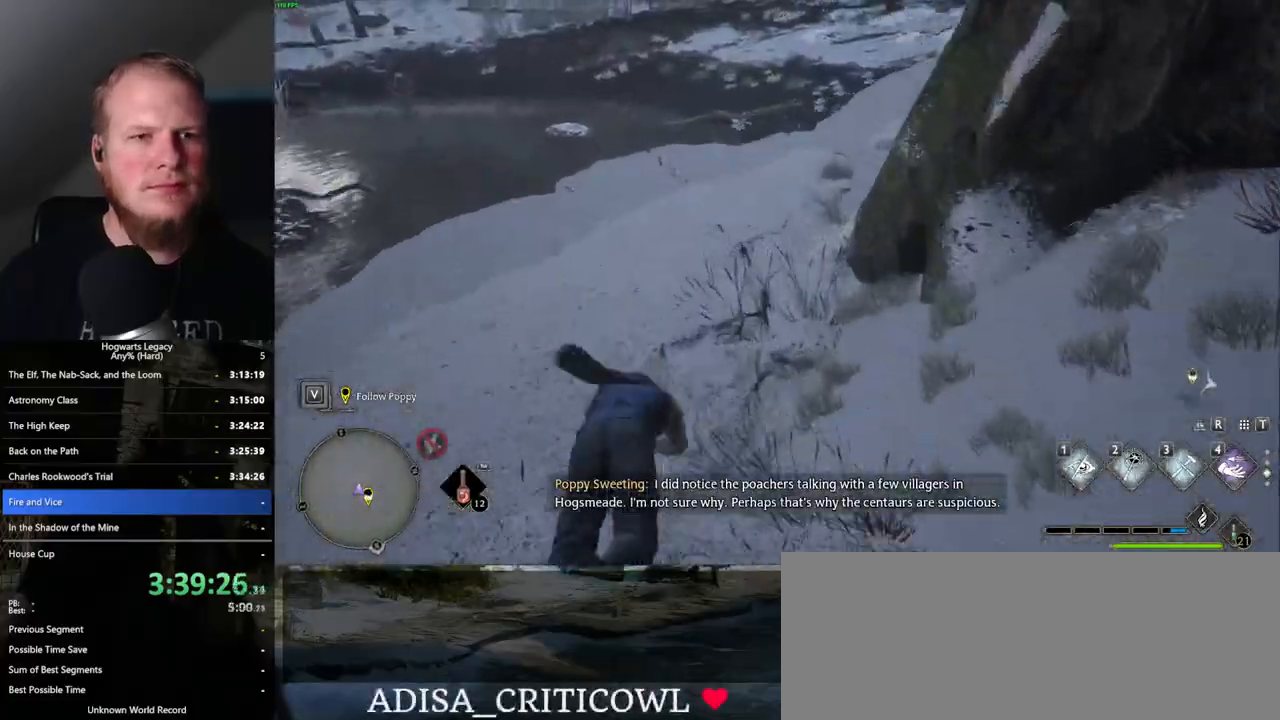
{"keys": ["w"], "mouse": [], "events": [[384, "space", "up"]]}
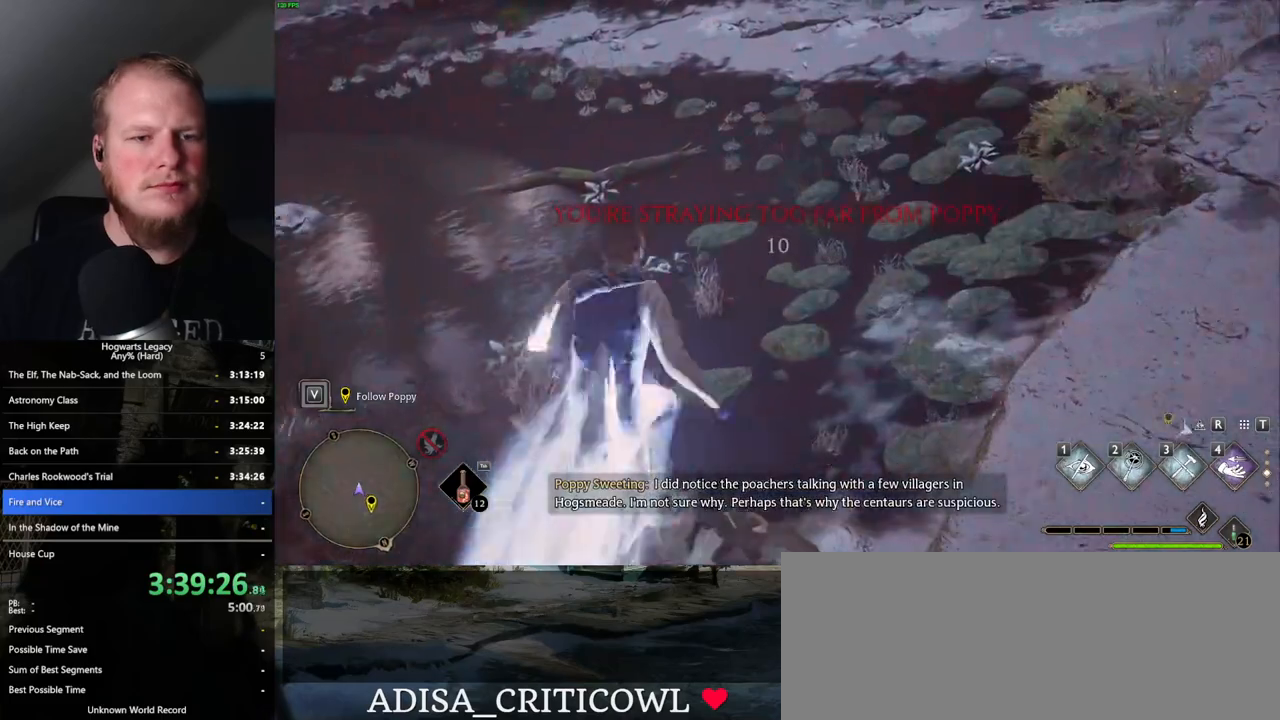
{"keys": ["w"], "mouse": [], "events": []}
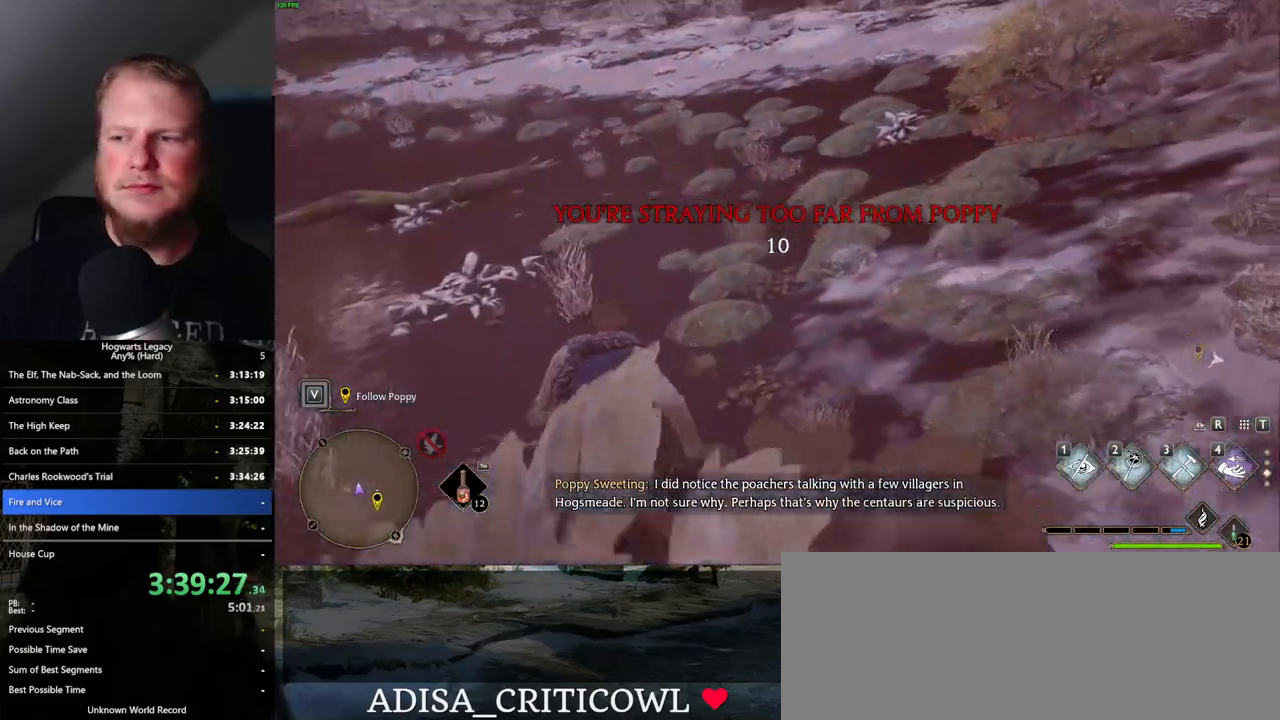
{"keys": ["a"], "mouse": [], "events": [[200, "a", "down"], [450, "w", "up"]]}
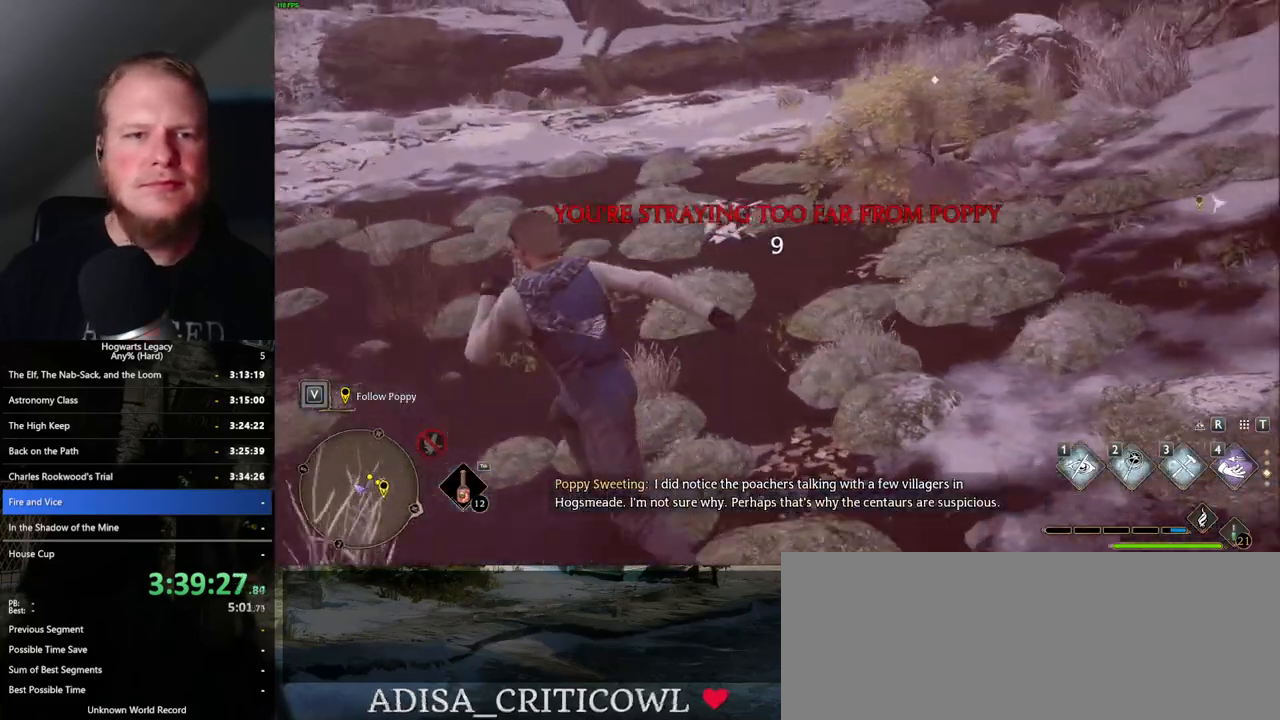
{"keys": [], "mouse": [], "events": [[400, "a", "up"]]}
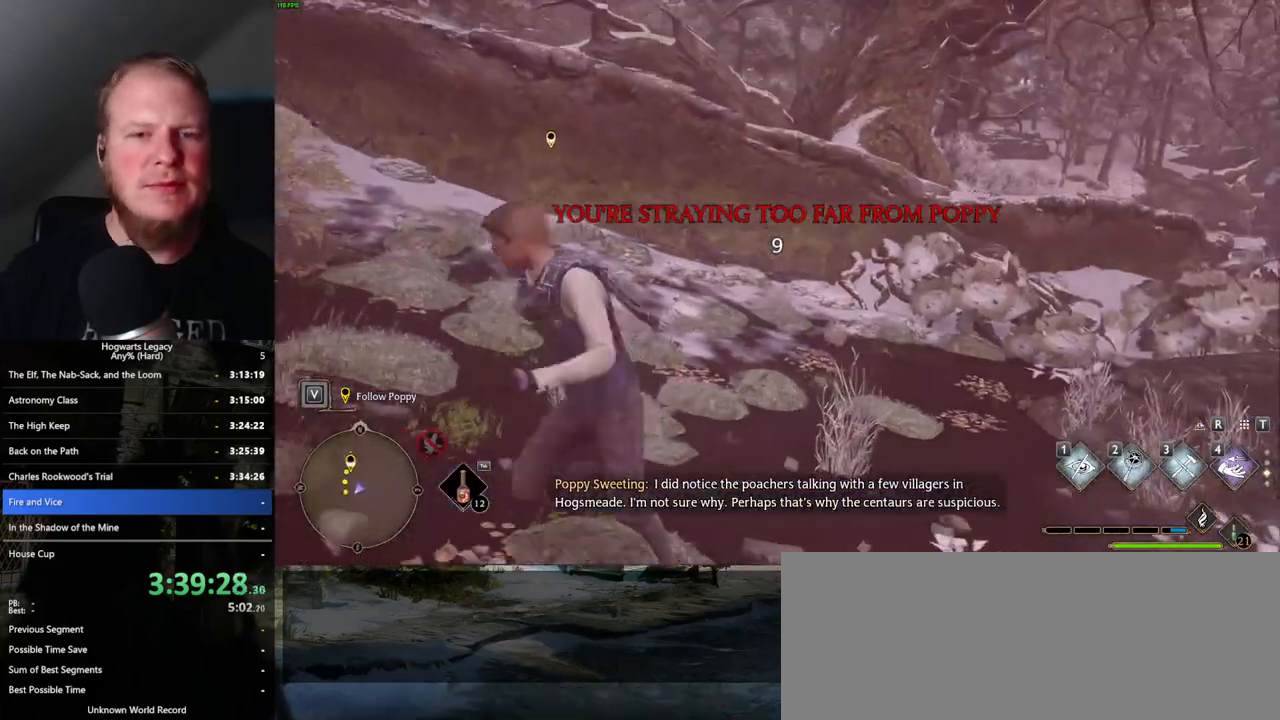
{"keys": [], "mouse": [], "events": []}
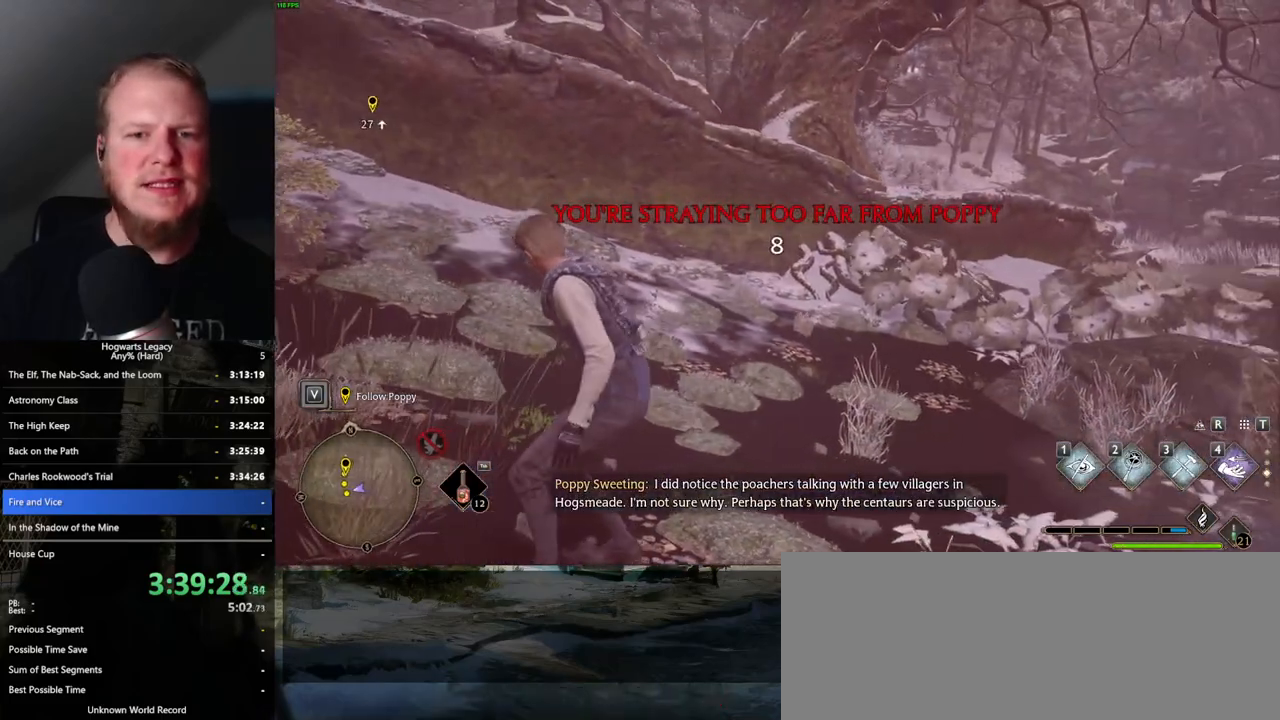
{"keys": ["a"], "mouse": [], "events": [[184, "s", "down"], [200, "a", "down"], [434, "s", "up"]]}
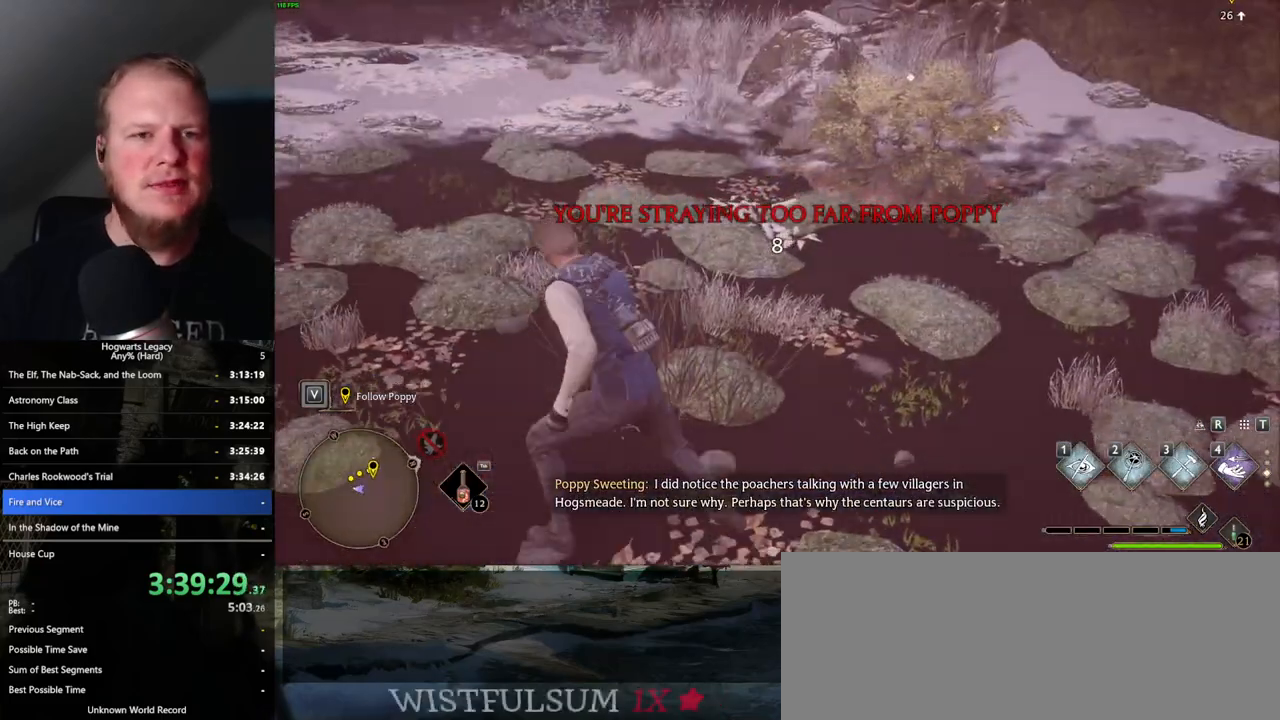
{"keys": [], "mouse": [], "events": [[417, "a", "up"]]}
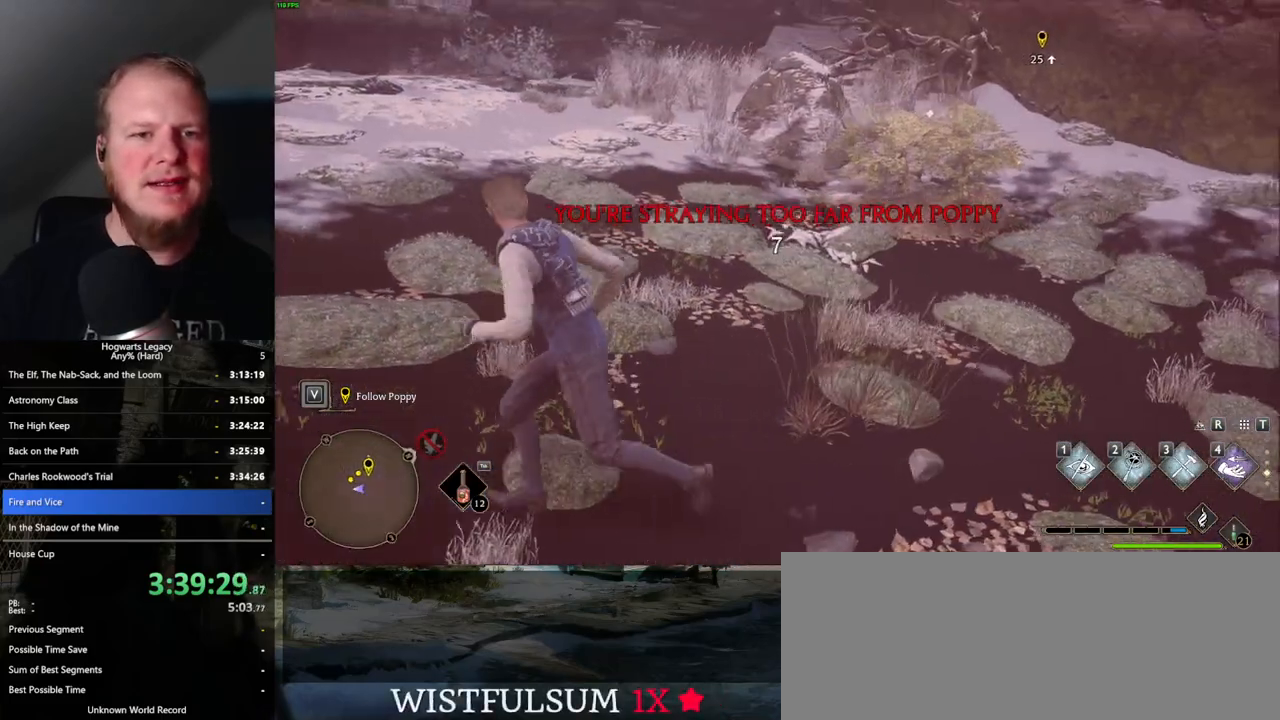
{"keys": ["w"], "mouse": [], "events": [[267, "w", "down"]]}
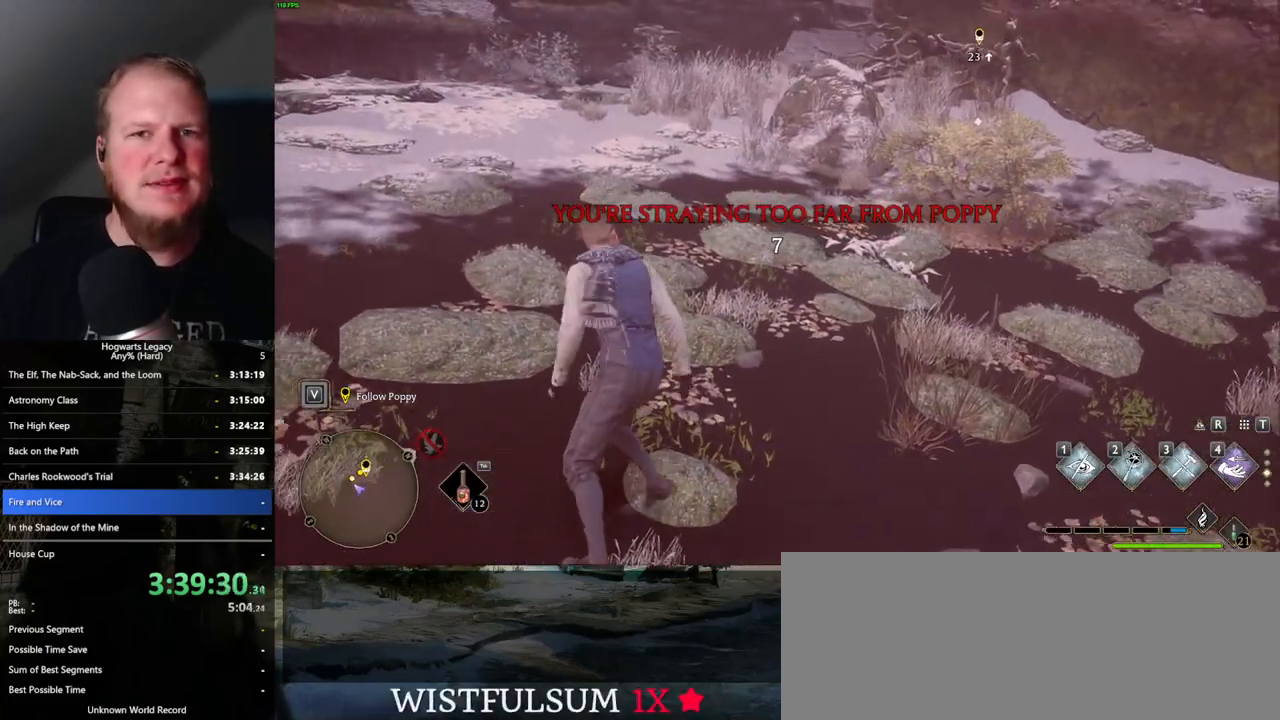
{"keys": [], "mouse": [], "events": [[234, "w", "up"]]}
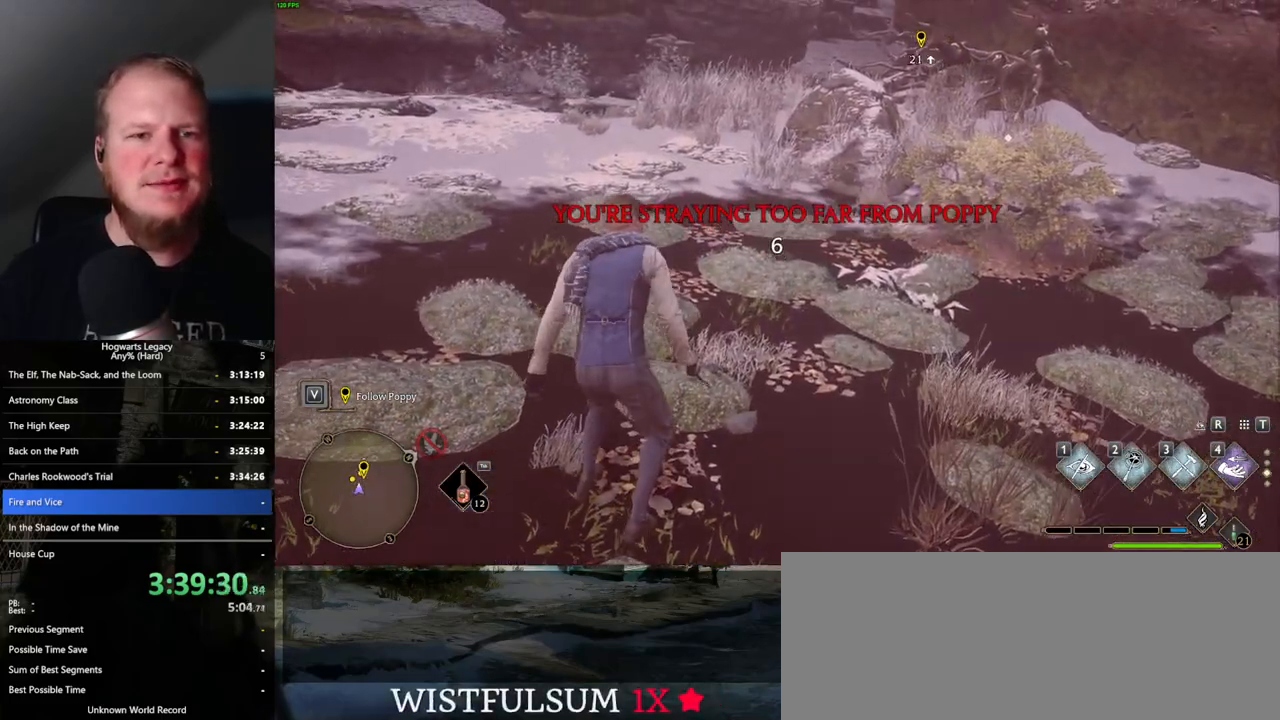
{"keys": [], "mouse": [], "events": []}
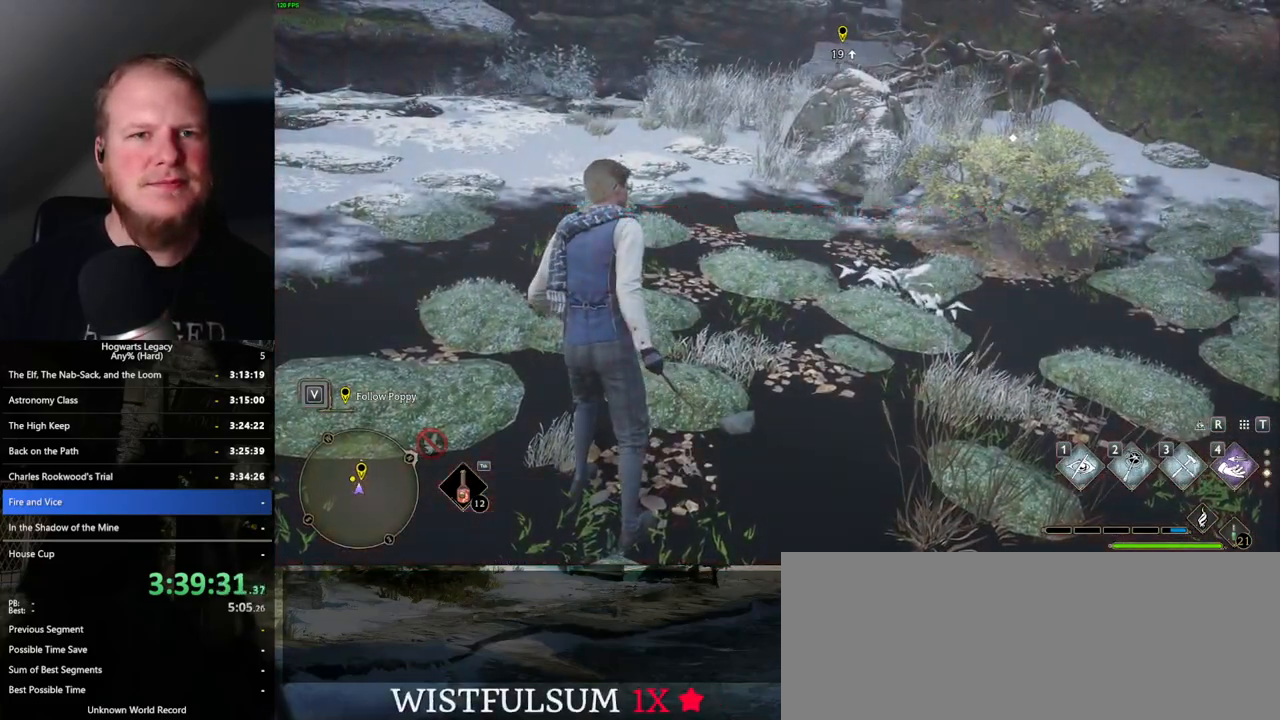
{"keys": ["a", "s"], "mouse": [], "events": [[134, "a", "down"], [150, "s", "down"]]}
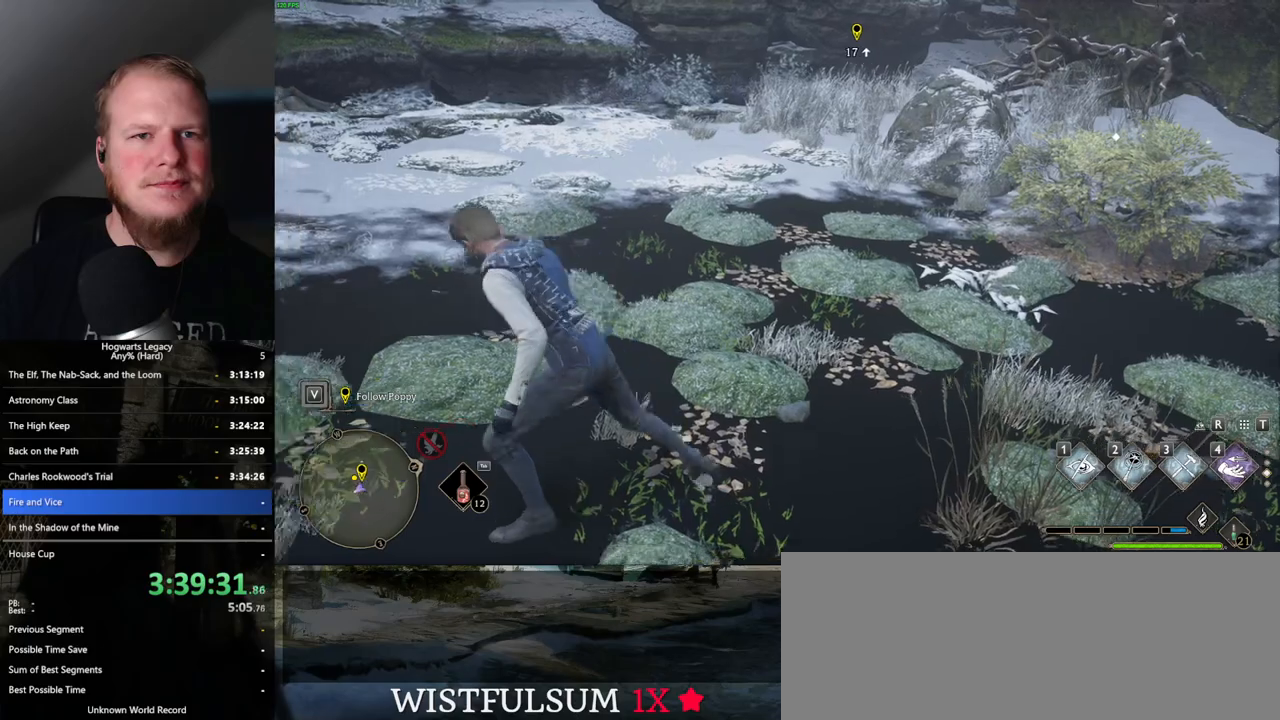
{"keys": ["a", "s"], "mouse": [], "events": []}
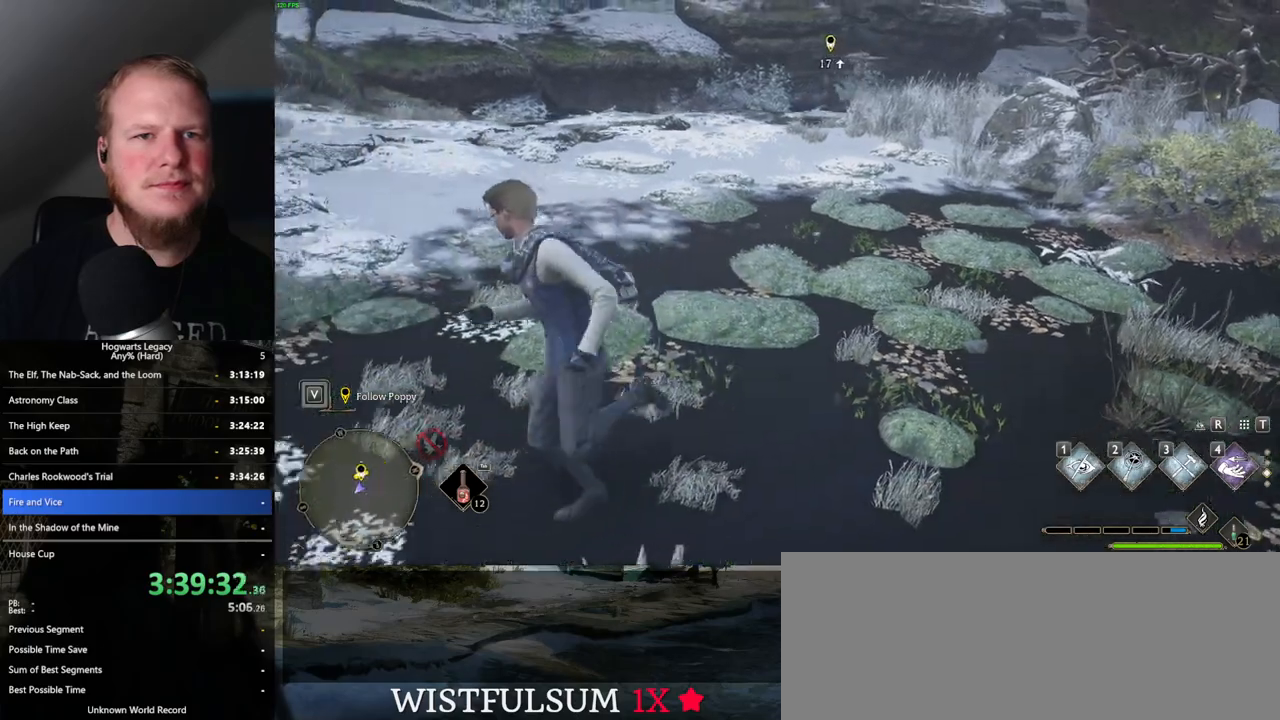
{"keys": ["a", "w"], "mouse": [], "events": [[34, "s", "up"], [84, "a", "up"], [484, "a", "down"], [500, "w", "down"]]}
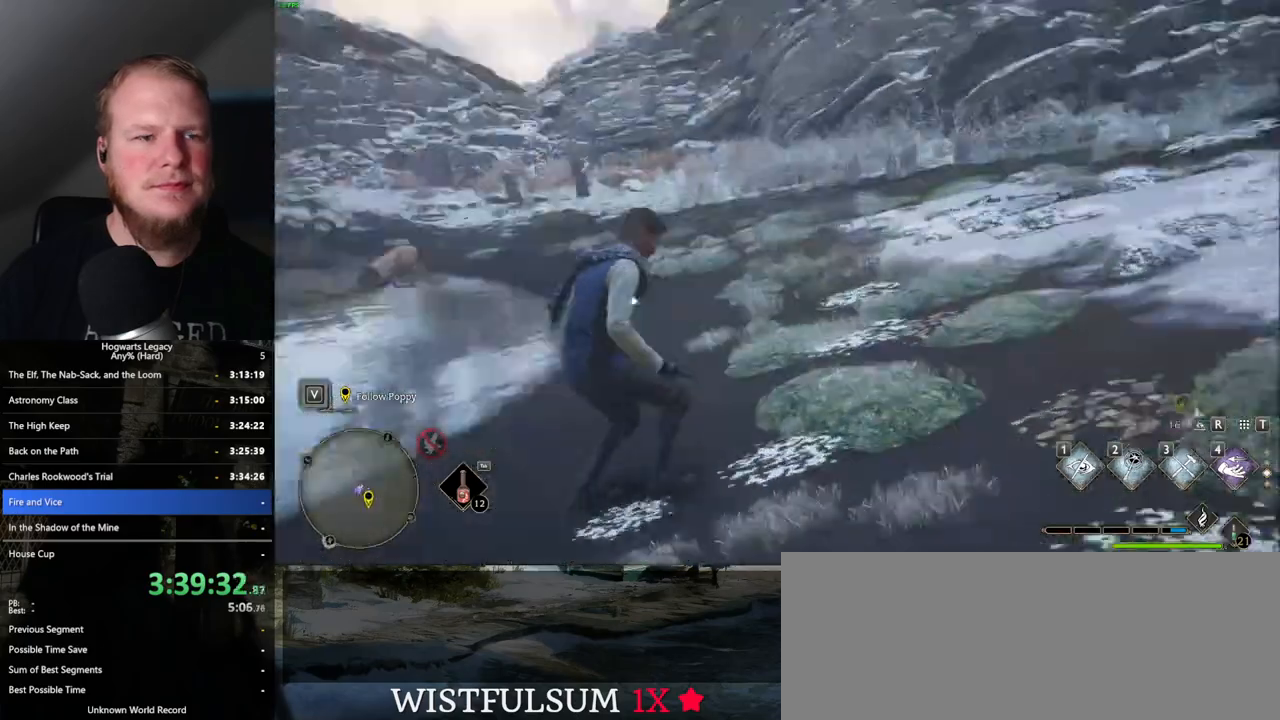
{"keys": ["w"], "mouse": [], "events": [[50, "a", "up"]]}
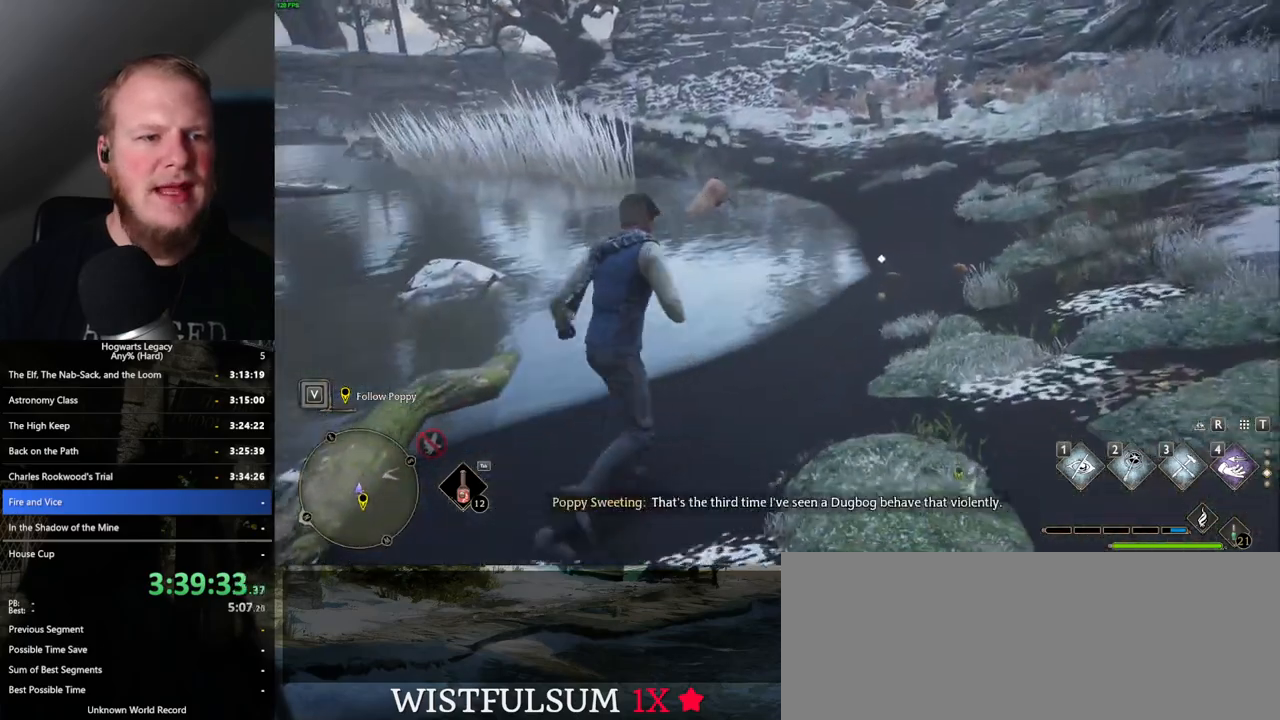
{"keys": ["a", "w"], "mouse": [], "events": [[484, "a", "down"]]}
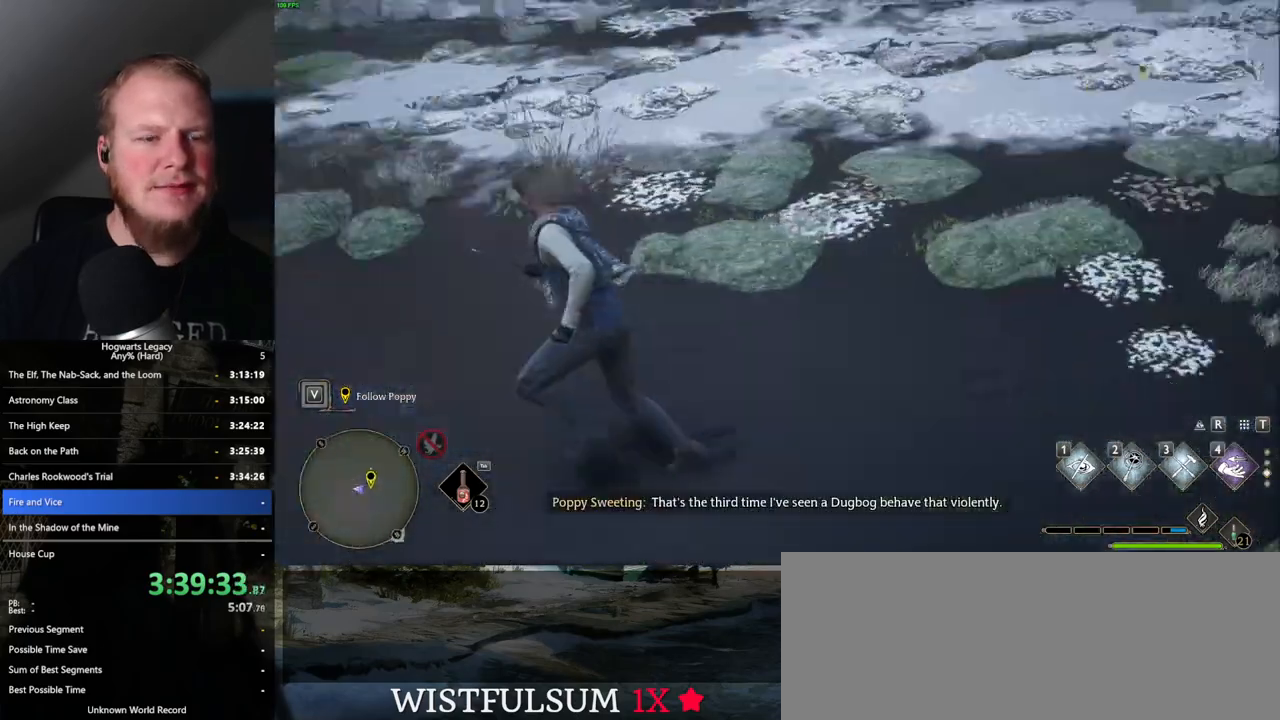
{"keys": ["a", "s"], "mouse": [], "events": [[34, "w", "up"], [417, "s", "down"]]}
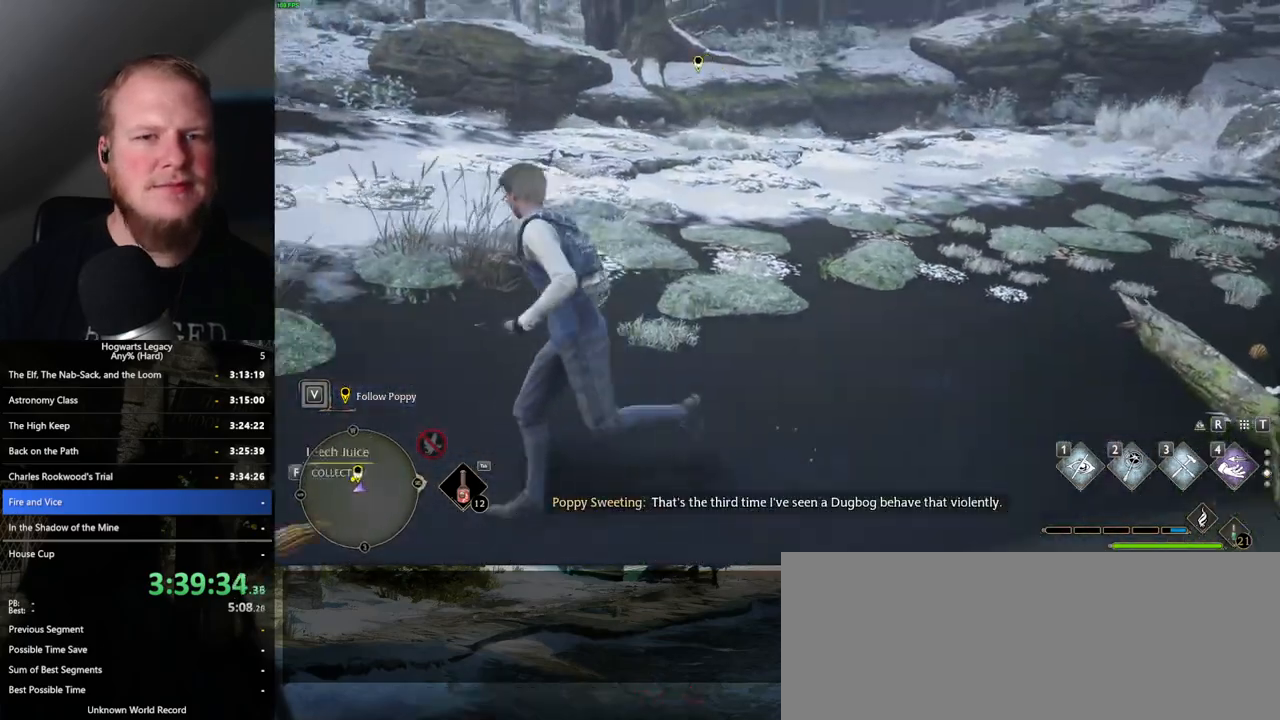
{"keys": ["a"], "mouse": [], "events": [[500, "s", "up"]]}
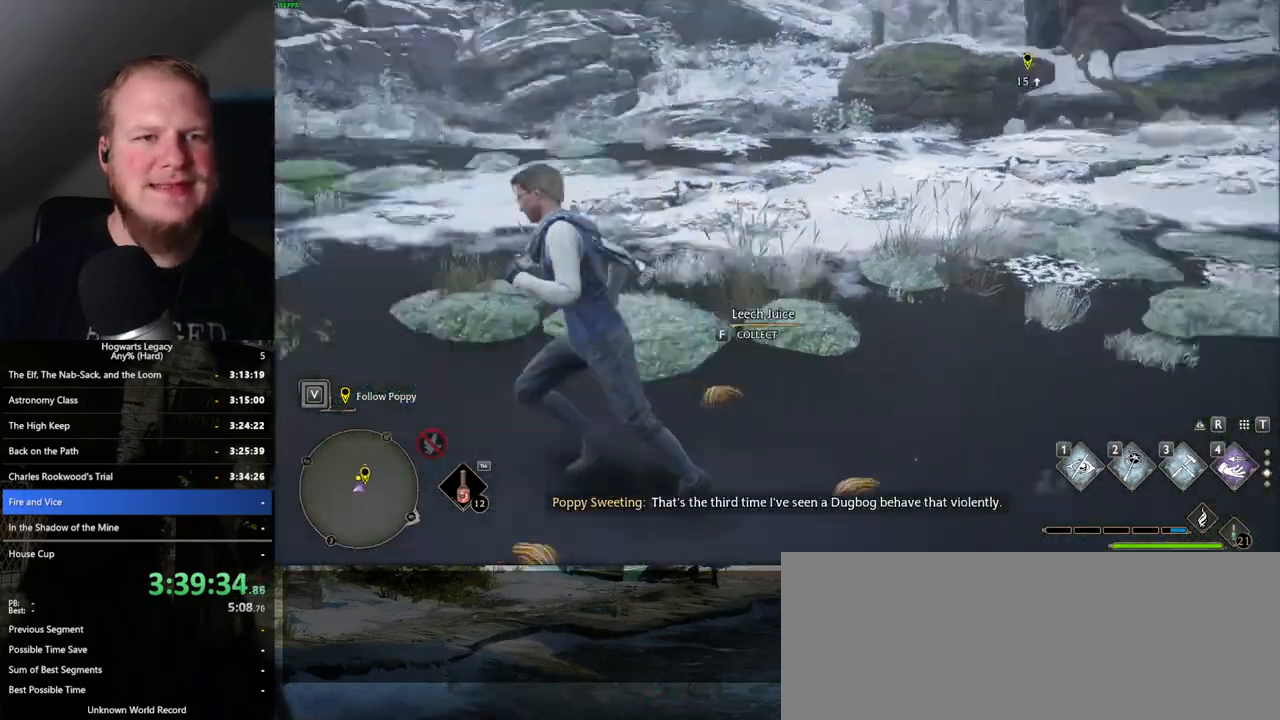
{"keys": ["w"], "mouse": [], "events": [[117, "w", "down"], [234, "a", "up"]]}
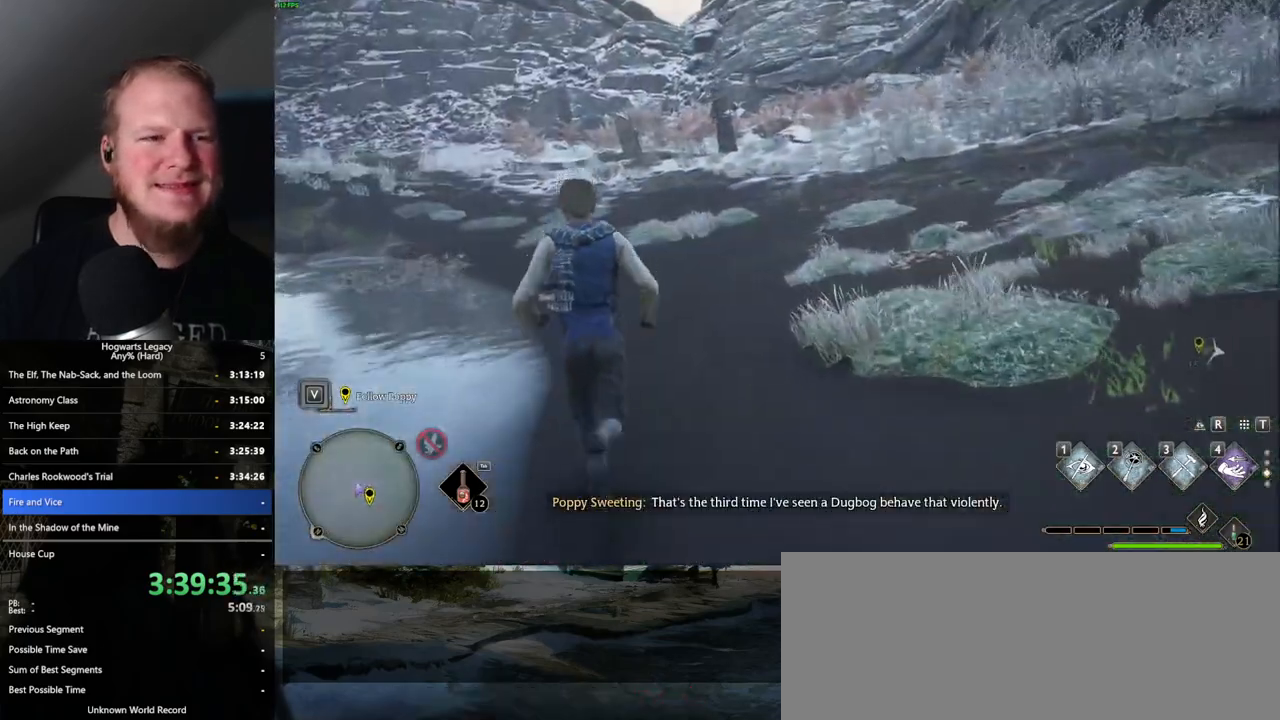
{"keys": ["w"], "mouse": [], "events": []}
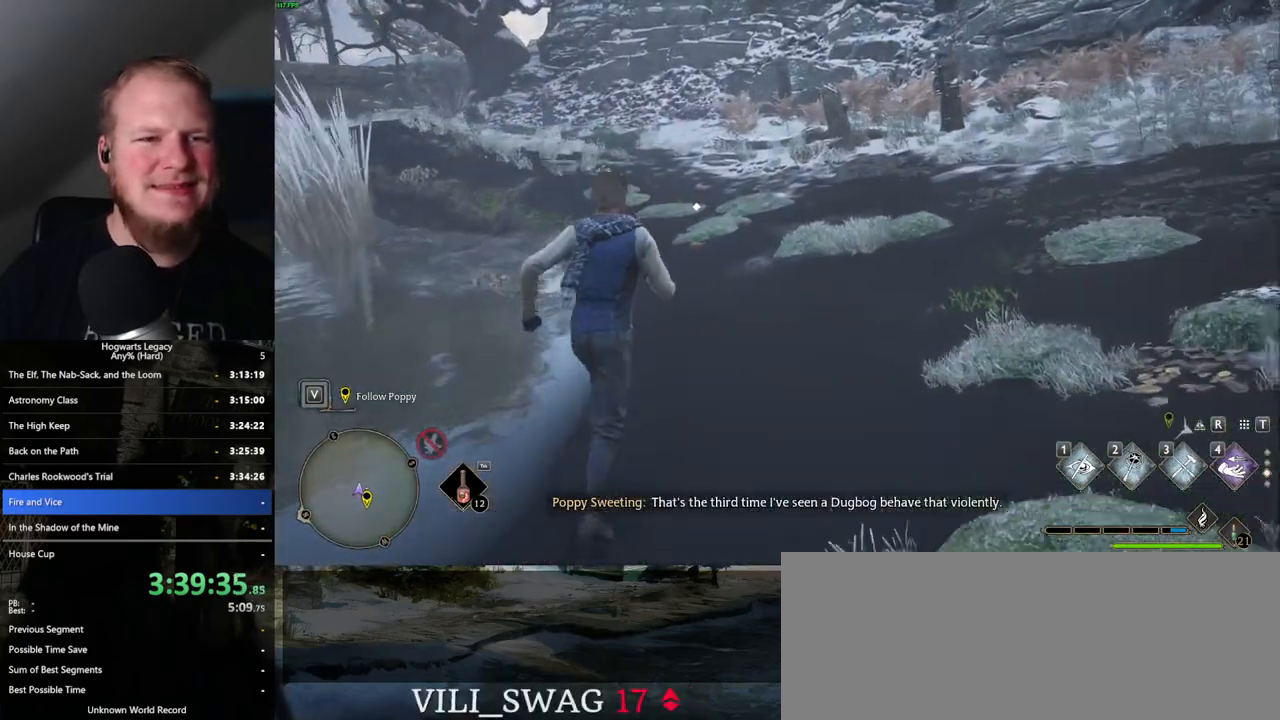
{"keys": ["w"], "mouse": [], "events": [[100, "a", "down"], [384, "a", "up"]]}
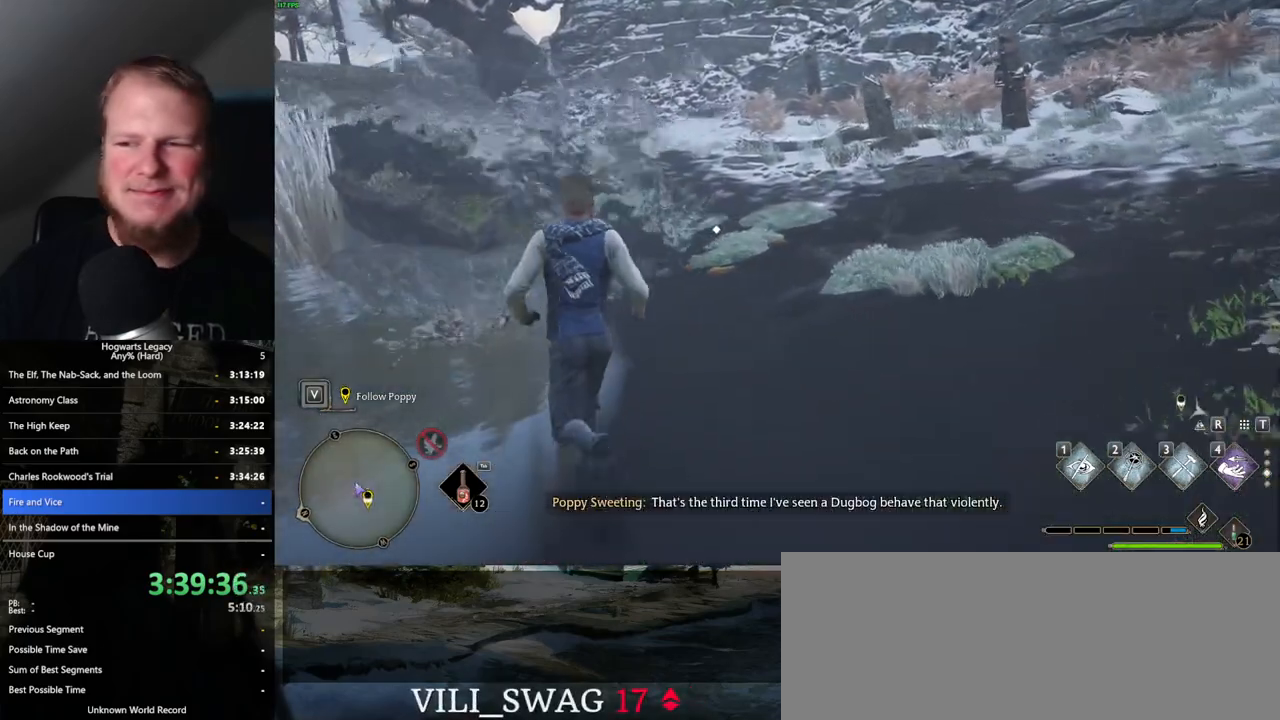
{"keys": ["w"], "mouse": [], "events": []}
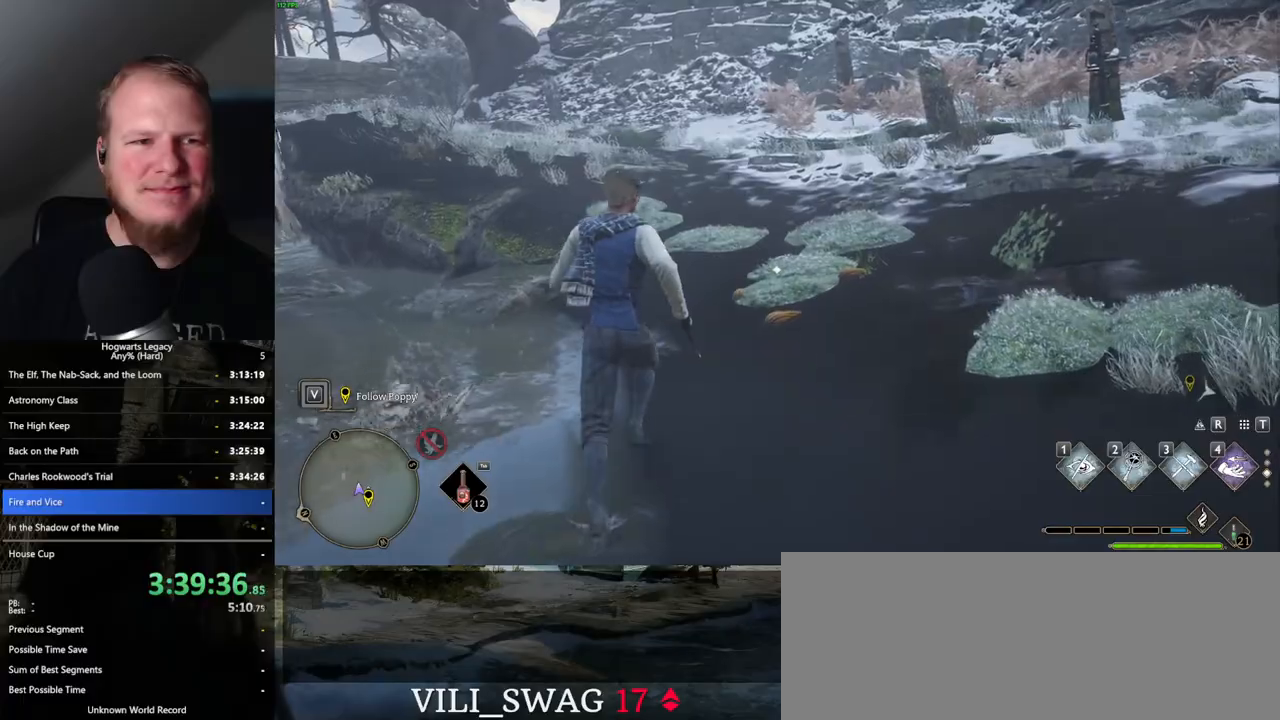
{"keys": ["a", "s"], "mouse": [], "events": [[150, "a", "down"], [250, "w", "up"], [417, "s", "down"]]}
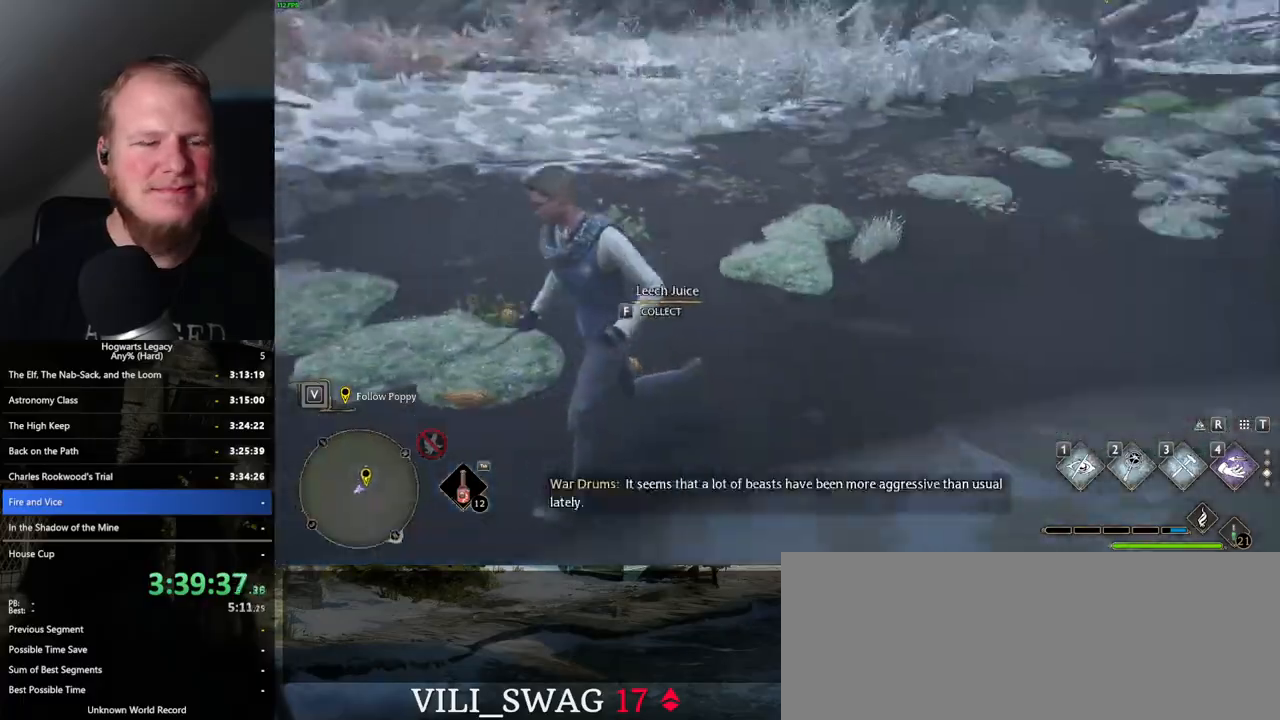
{"keys": ["d", "s"], "mouse": [], "events": [[100, "a", "up"], [367, "d", "down"]]}
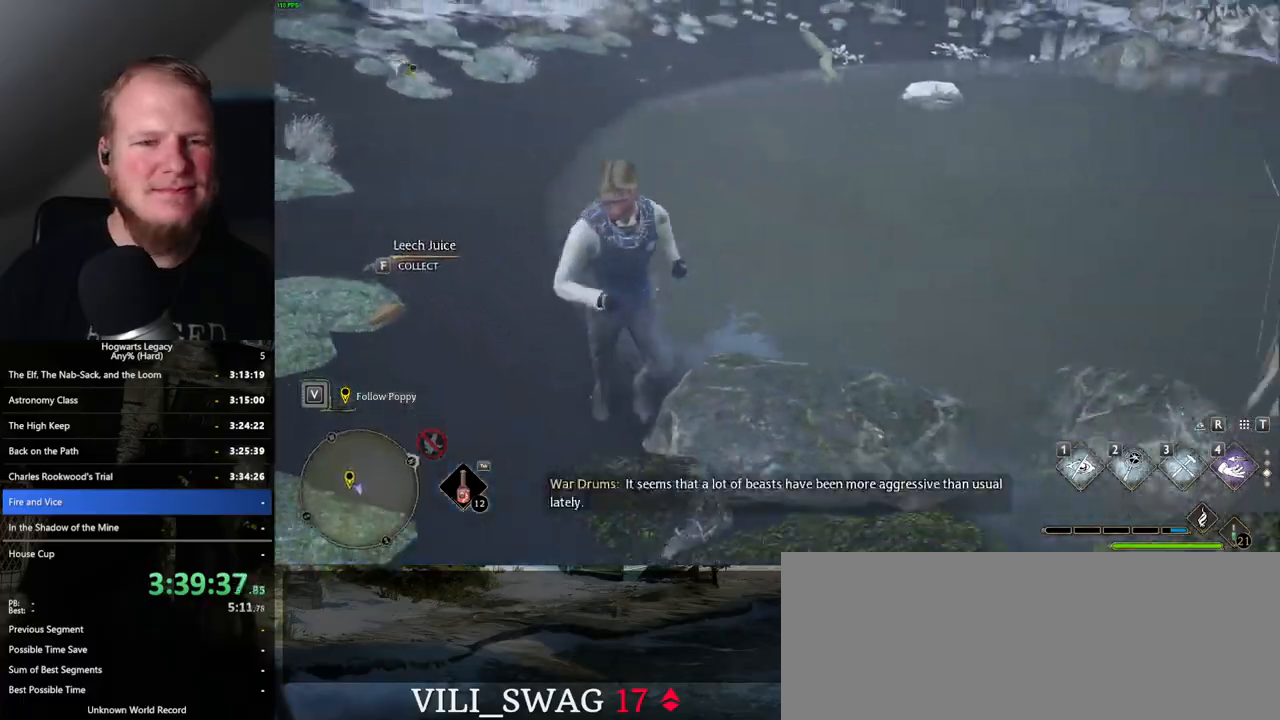
{"keys": ["a"], "mouse": [], "events": [[167, "d", "up"], [250, "s", "up"], [484, "a", "down"]]}
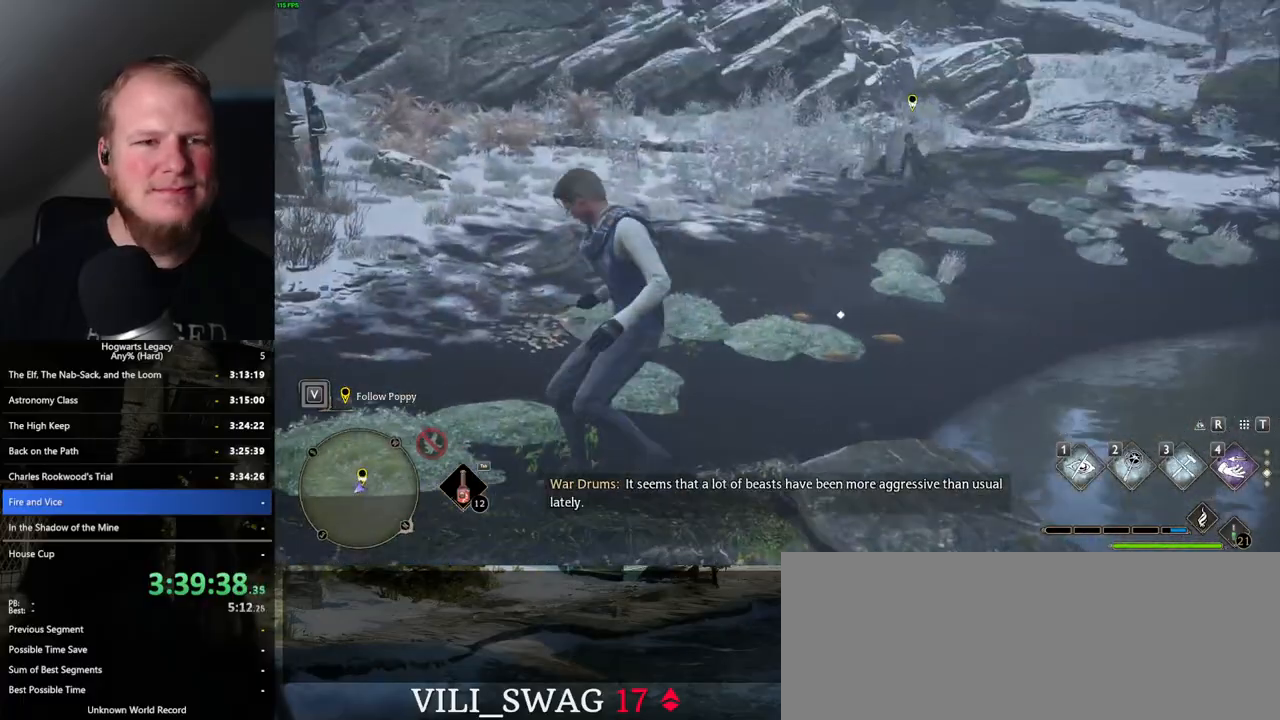
{"keys": ["a"], "mouse": [], "events": [[67, "w", "down"], [234, "w", "up"]]}